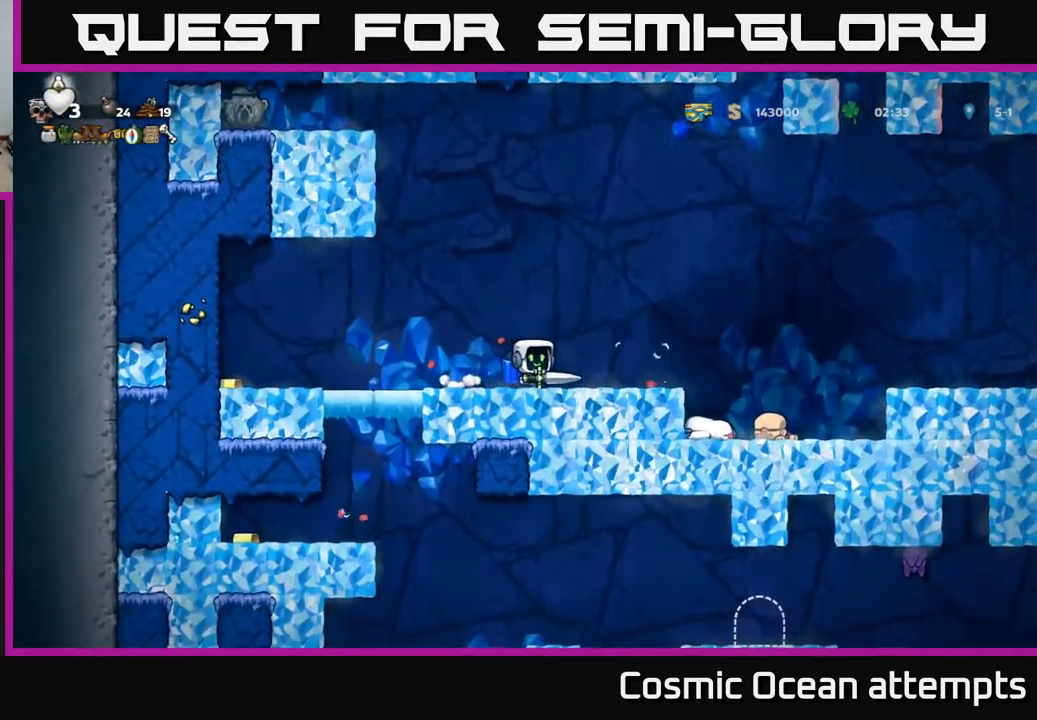
Gameplay with a controller (Xbox layout); each line is a JSON object with the inputs held at the frame after it. "events" lists button and stick changes between this image and that frame as [ms after this image, input, new state], when the widget could be followed in between.
{"buttons": ["DPAD_LEFT"], "left_stick": "center", "right_stick": "center", "events": [[317, "A", "down"], [317, "DPAD_RIGHT", "up"], [350, "DPAD_LEFT", "down"], [483, "A", "up"]]}
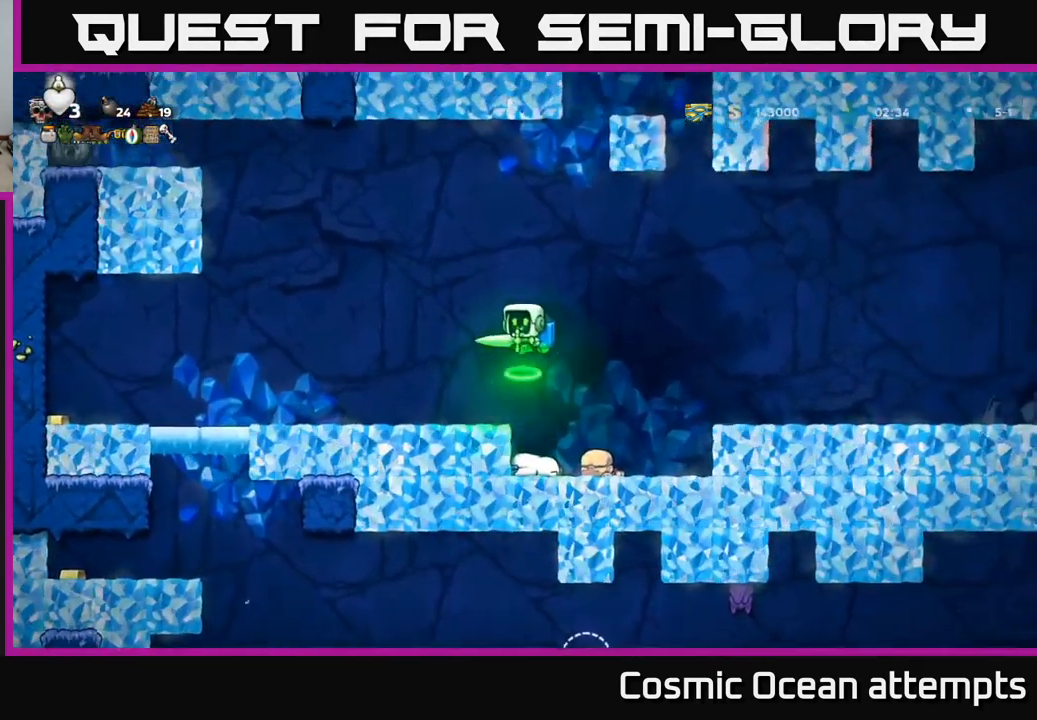
{"buttons": ["DPAD_LEFT"], "left_stick": "center", "right_stick": "center", "events": [[150, "DPAD_LEFT", "up"], [500, "DPAD_LEFT", "down"]]}
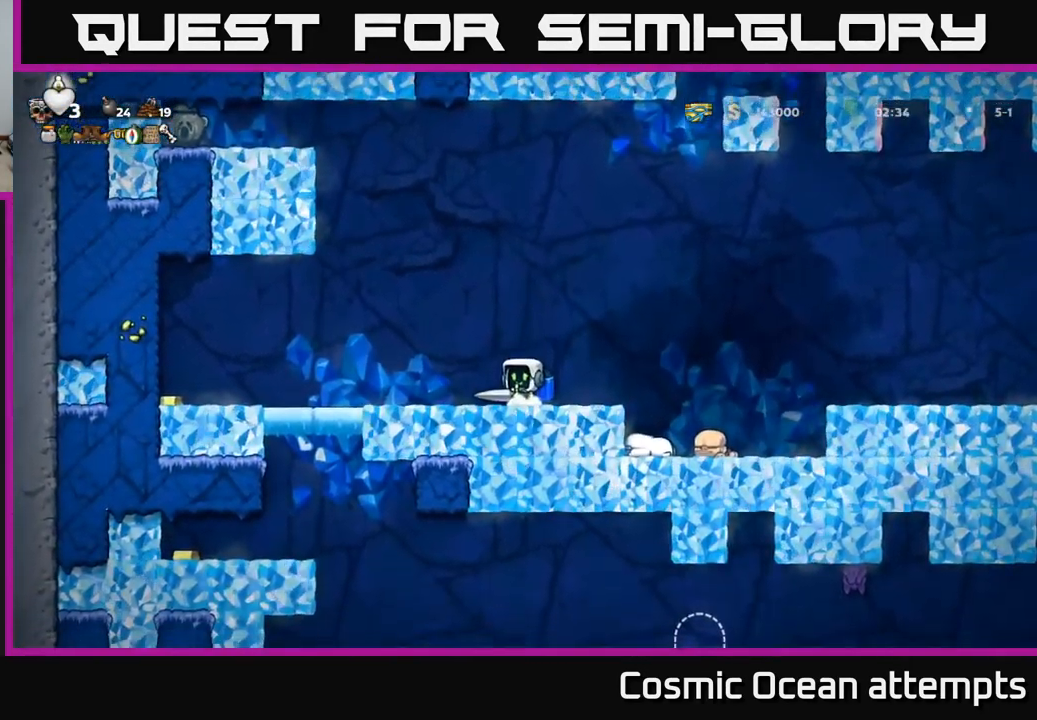
{"buttons": ["DPAD_LEFT"], "left_stick": "center", "right_stick": "center", "events": []}
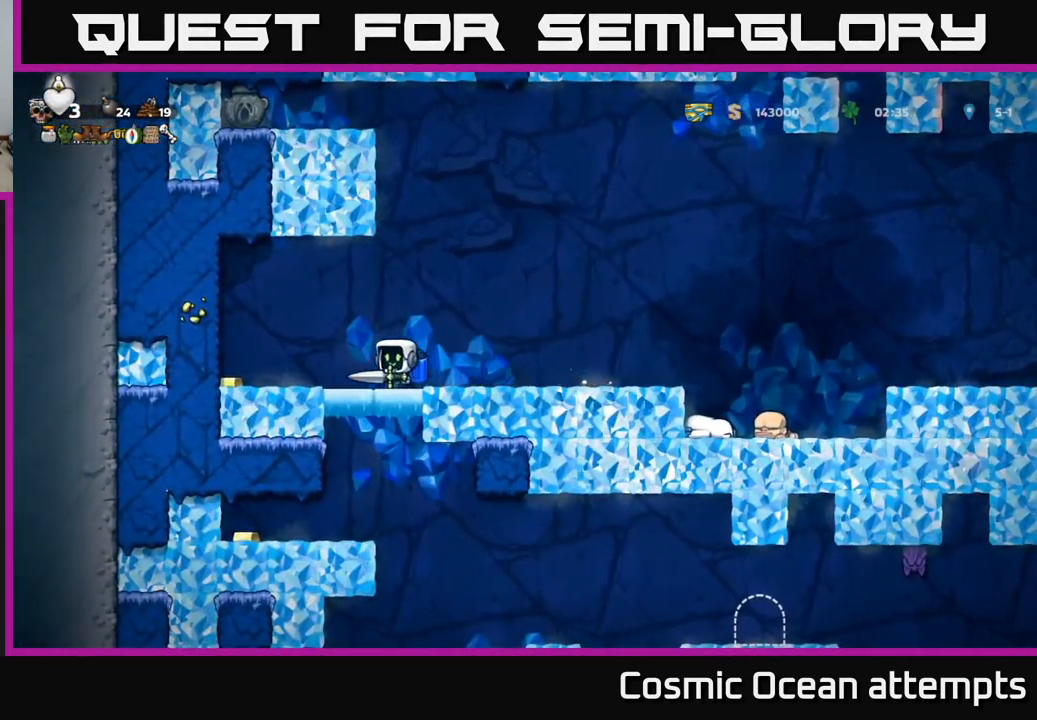
{"buttons": ["DPAD_RIGHT"], "left_stick": "center", "right_stick": "center", "events": [[350, "DPAD_LEFT", "up"], [400, "DPAD_RIGHT", "down"]]}
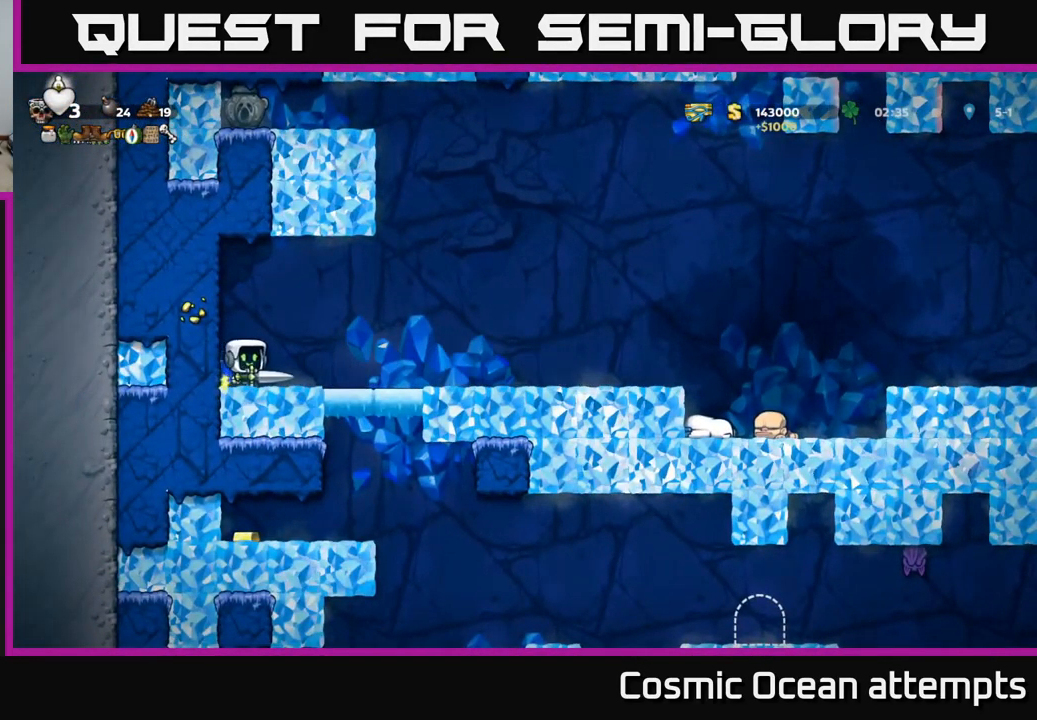
{"buttons": [], "left_stick": "center", "right_stick": "center", "events": [[133, "DPAD_RIGHT", "up"]]}
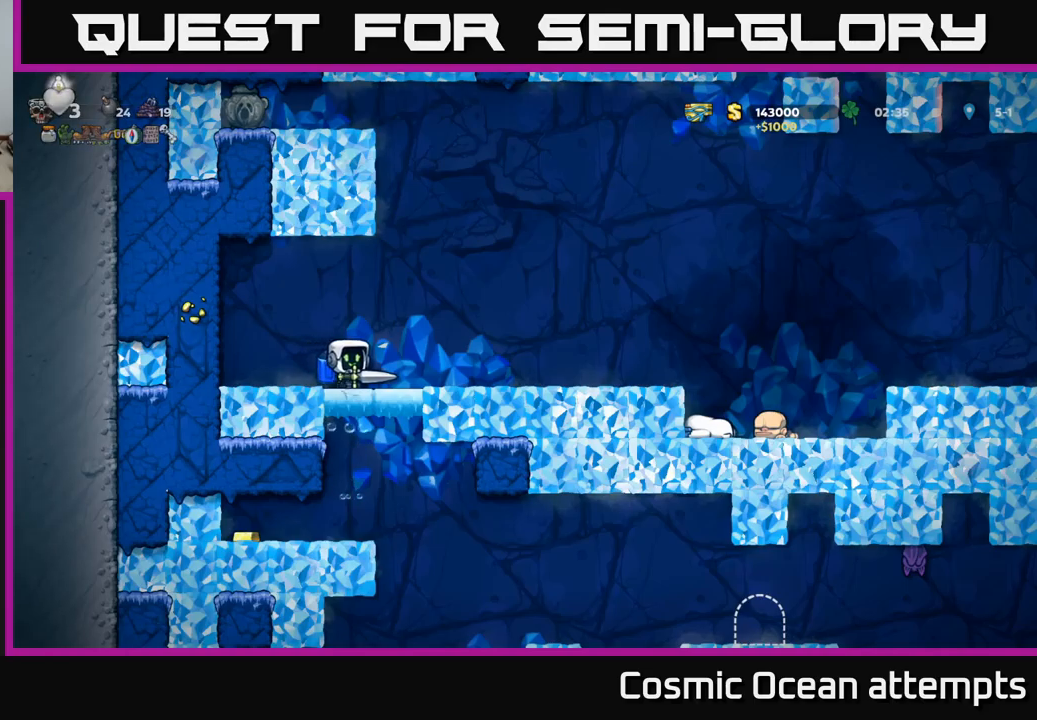
{"buttons": [], "left_stick": "center", "right_stick": "center", "events": []}
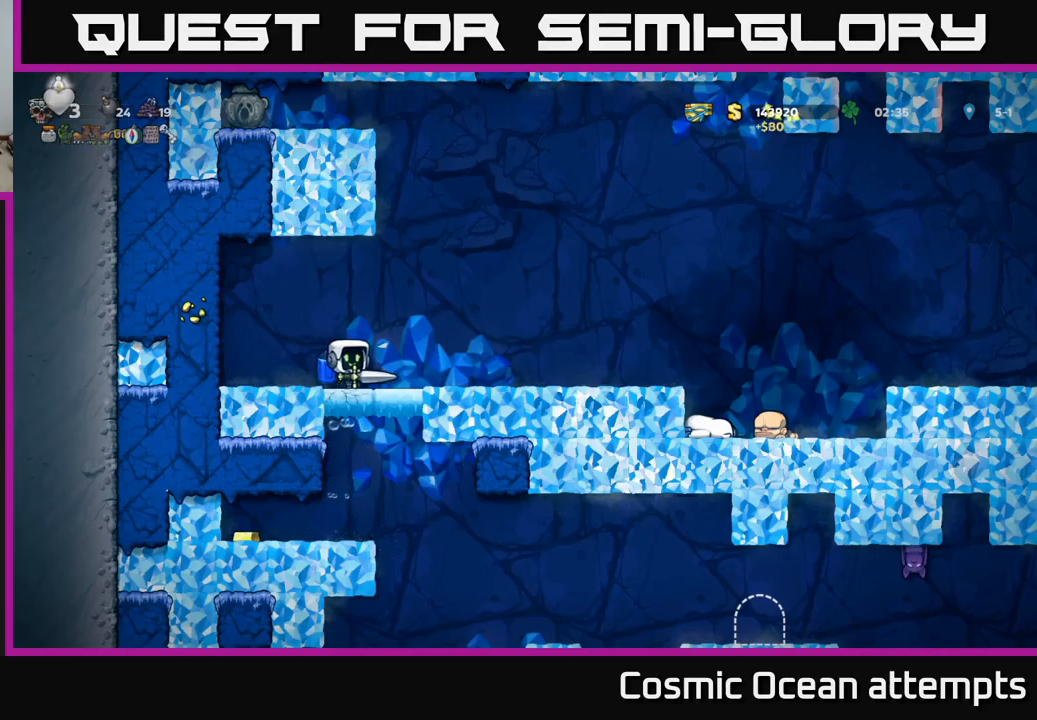
{"buttons": [], "left_stick": "center", "right_stick": "center", "events": []}
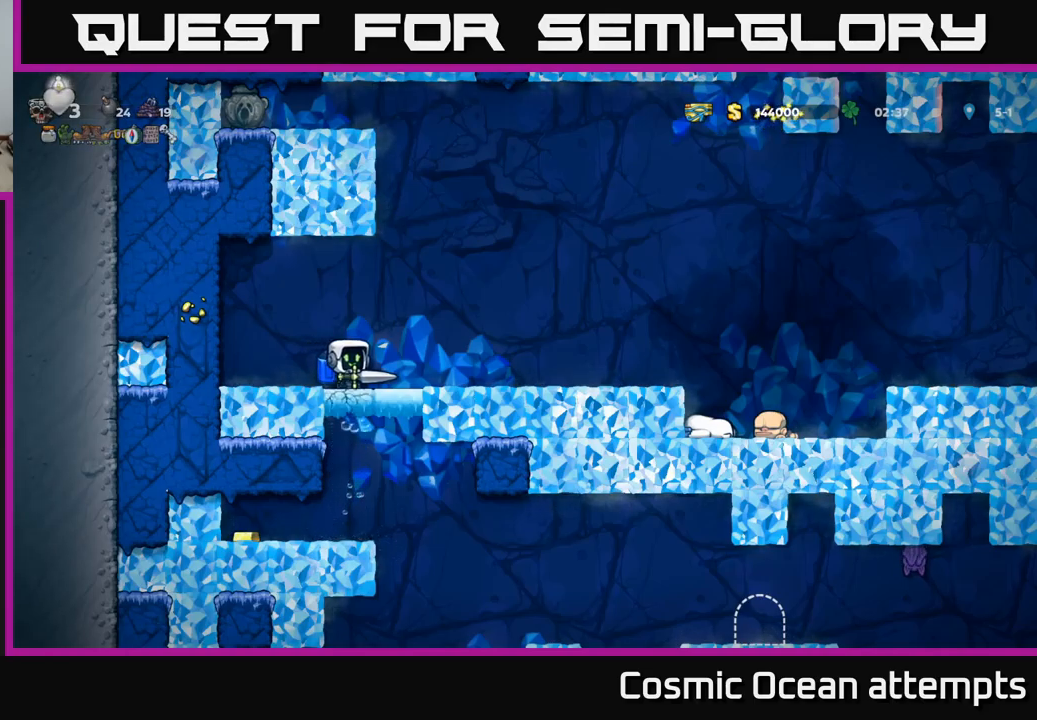
{"buttons": [], "left_stick": "center", "right_stick": "center", "events": []}
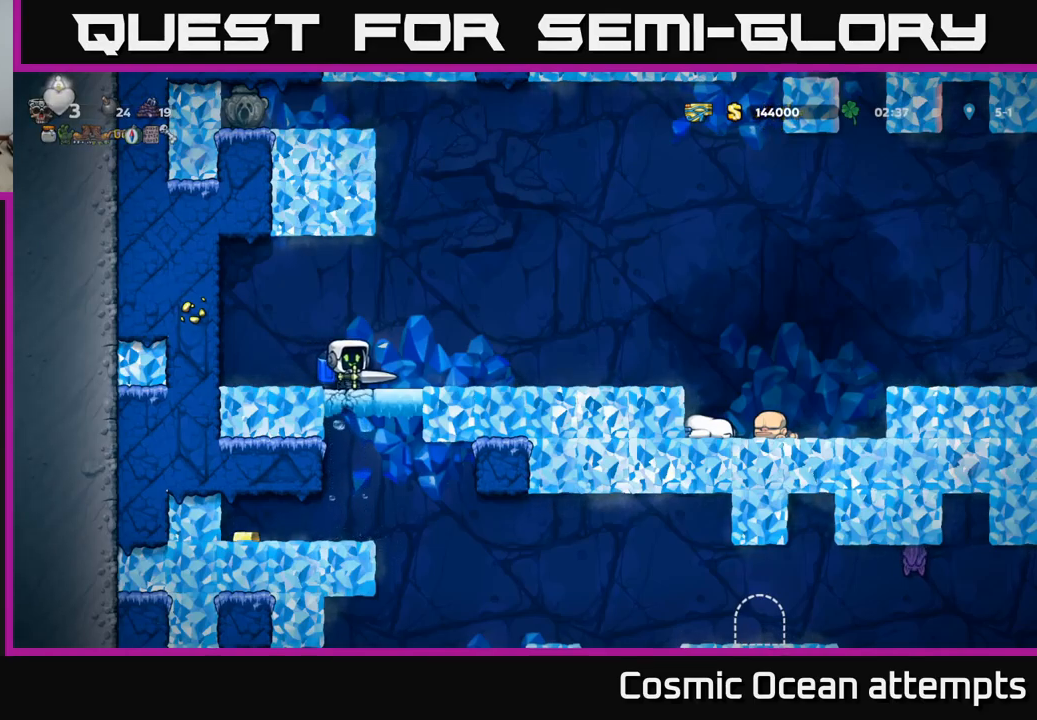
{"buttons": [], "left_stick": "center", "right_stick": "center", "events": []}
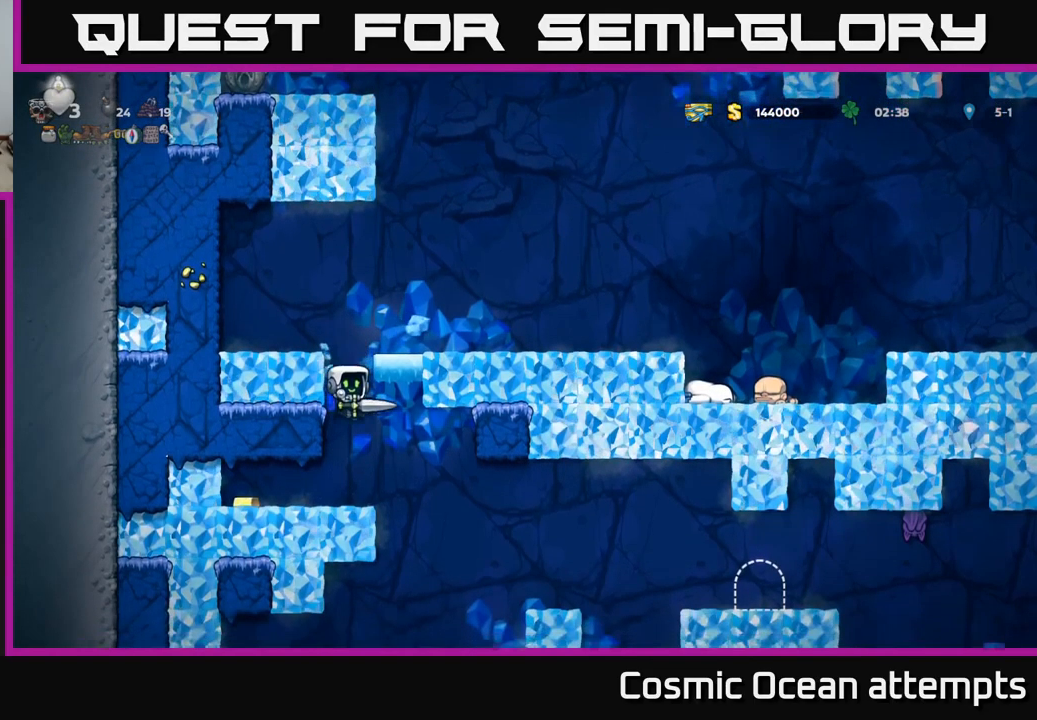
{"buttons": [], "left_stick": "center", "right_stick": "center", "events": [[150, "DPAD_LEFT", "down"], [450, "DPAD_LEFT", "up"]]}
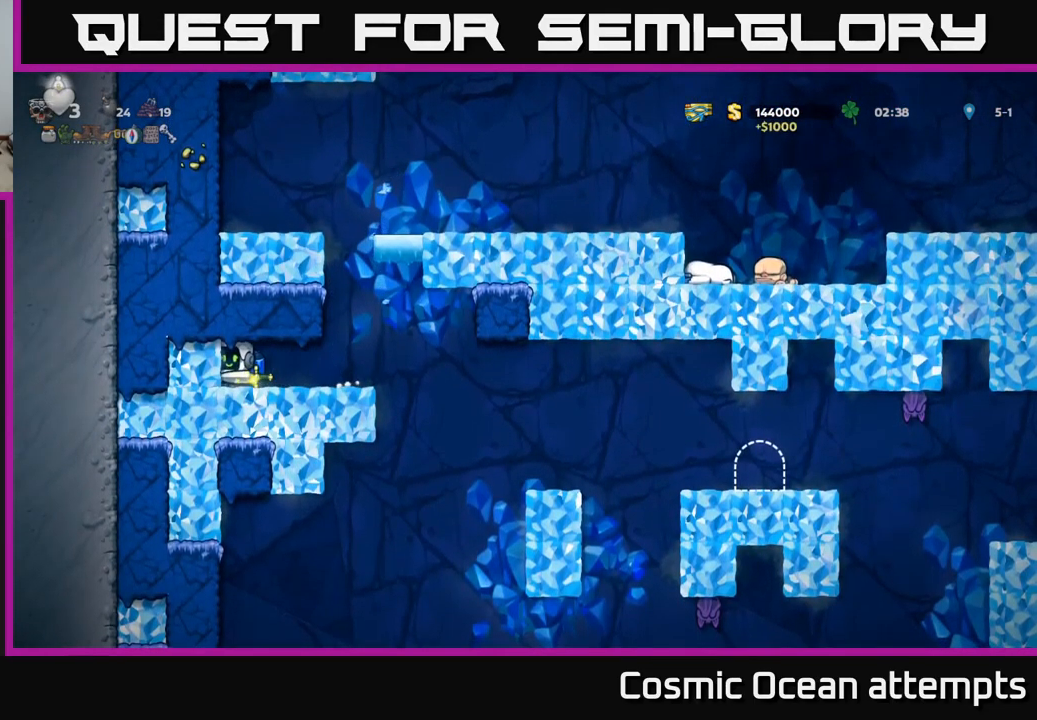
{"buttons": ["DPAD_RIGHT"], "left_stick": "center", "right_stick": "center", "events": [[67, "DPAD_RIGHT", "down"]]}
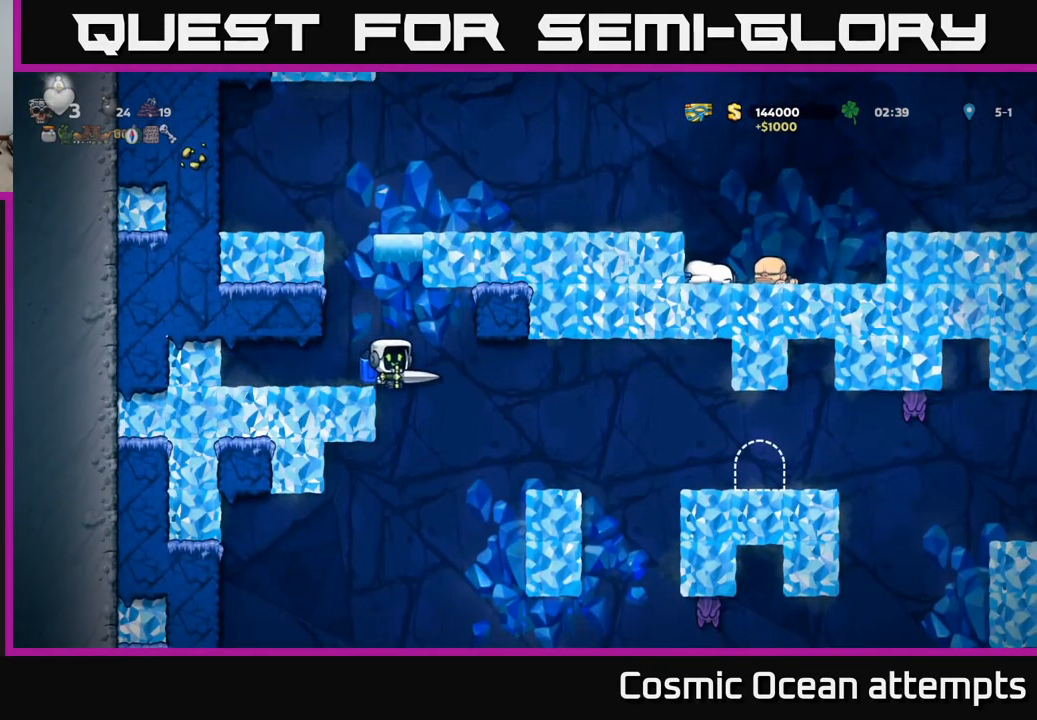
{"buttons": ["DPAD_RIGHT"], "left_stick": "center", "right_stick": "center", "events": [[250, "A", "down"], [334, "A", "up"]]}
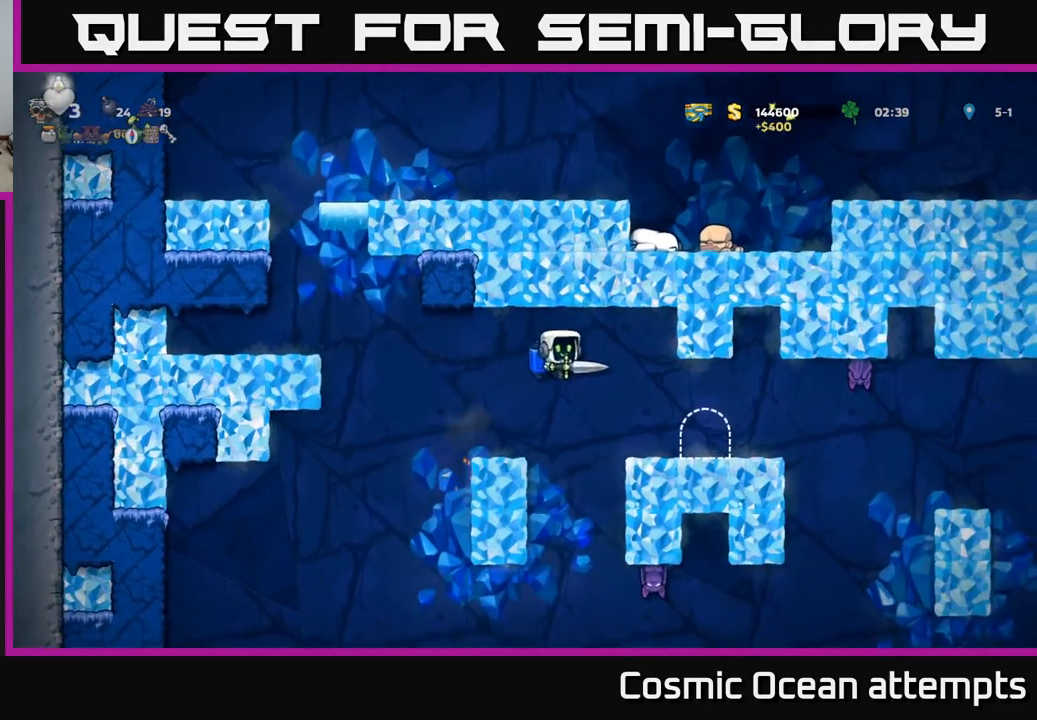
{"buttons": [], "left_stick": "center", "right_stick": "center", "events": [[117, "DPAD_RIGHT", "up"]]}
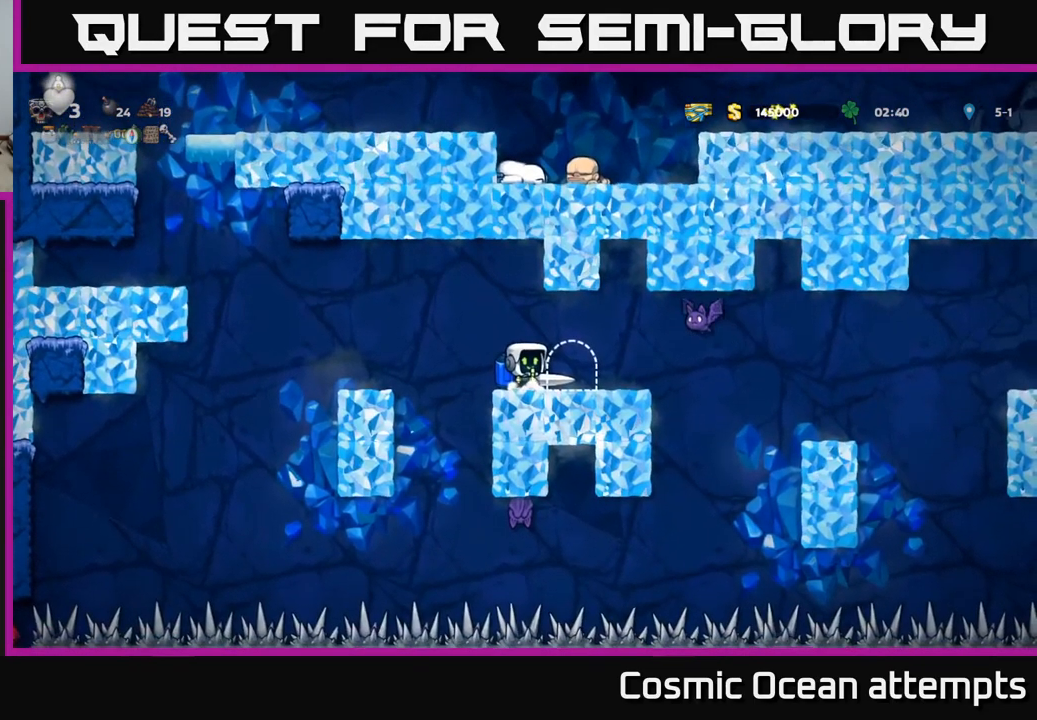
{"buttons": ["X"], "left_stick": "center", "right_stick": "center", "events": [[484, "X", "down"]]}
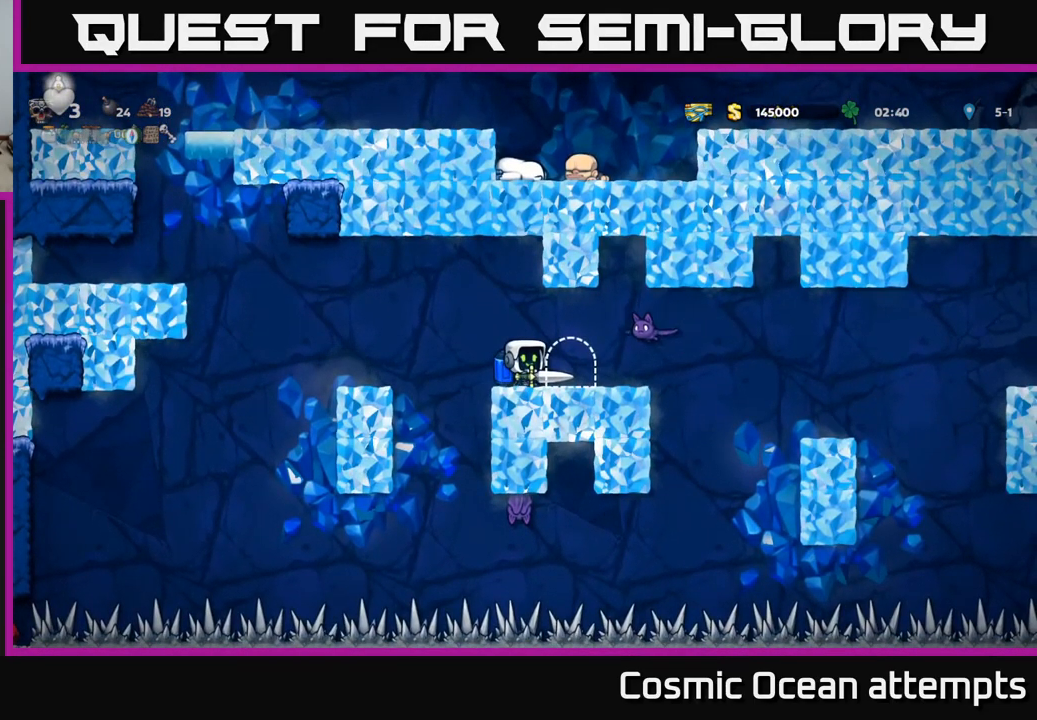
{"buttons": [], "left_stick": "center", "right_stick": "center", "events": [[17, "DPAD_RIGHT", "down"], [100, "A", "down"], [117, "X", "up"], [200, "A", "up"], [317, "DPAD_RIGHT", "up"], [367, "DPAD_LEFT", "down"], [484, "DPAD_LEFT", "up"]]}
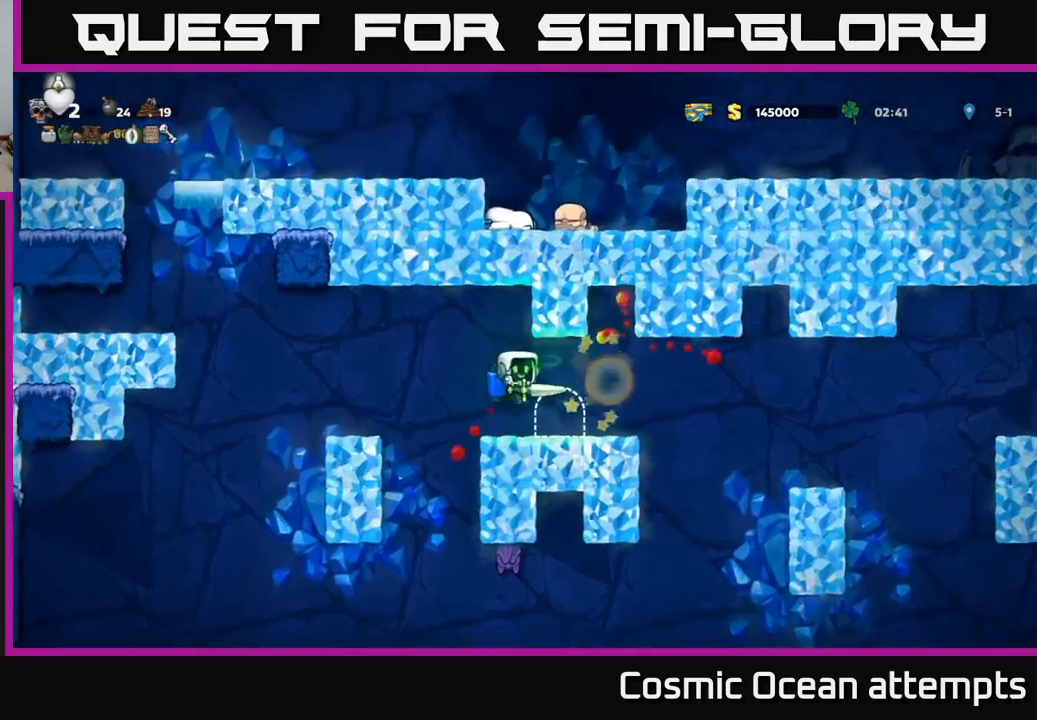
{"buttons": ["DPAD_LEFT"], "left_stick": "center", "right_stick": "center", "events": [[16, "DPAD_RIGHT", "down"], [66, "A", "down"], [150, "A", "up"], [183, "DPAD_RIGHT", "up"], [233, "A", "down"], [266, "DPAD_RIGHT", "down"], [283, "A", "up"], [366, "DPAD_RIGHT", "up"], [416, "DPAD_LEFT", "down"]]}
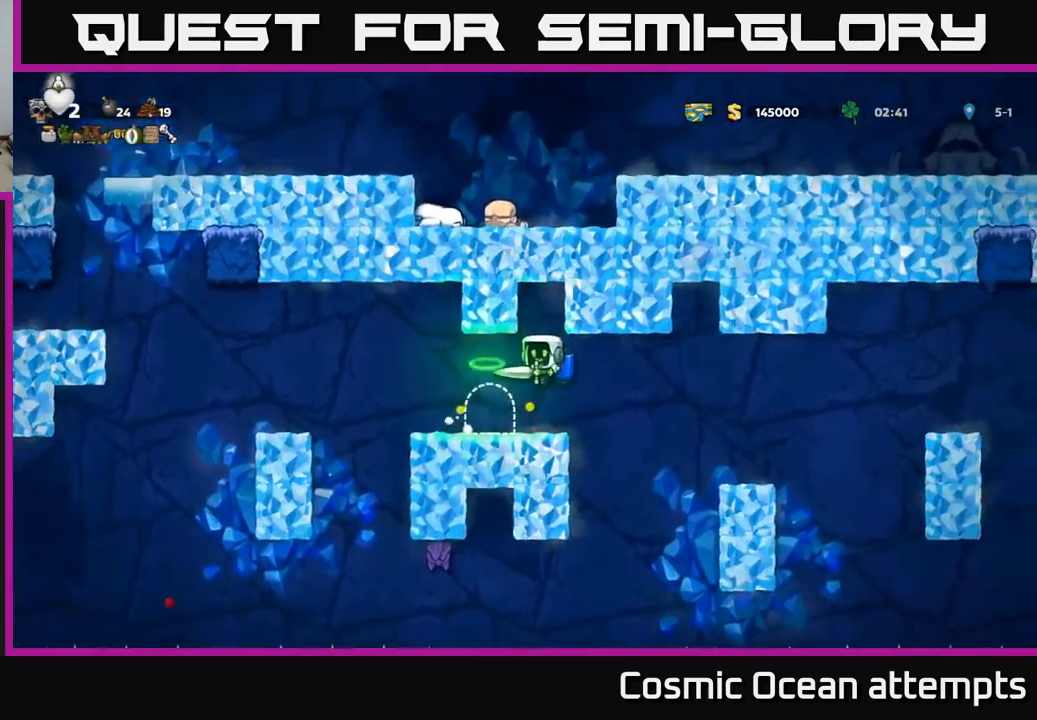
{"buttons": [], "left_stick": "center", "right_stick": "center", "events": [[50, "DPAD_LEFT", "up"], [250, "DPAD_RIGHT", "down"], [366, "DPAD_RIGHT", "up"]]}
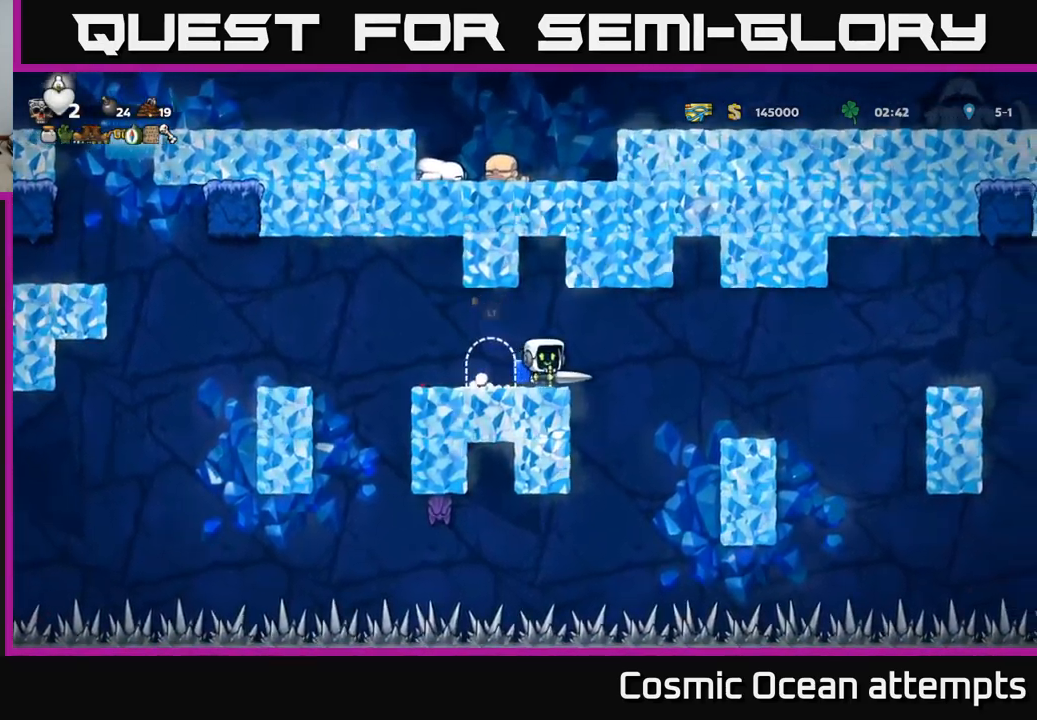
{"buttons": ["DPAD_RIGHT"], "left_stick": "center", "right_stick": "center", "events": [[66, "DPAD_LEFT", "down"], [200, "DPAD_LEFT", "up"], [333, "DPAD_RIGHT", "down"]]}
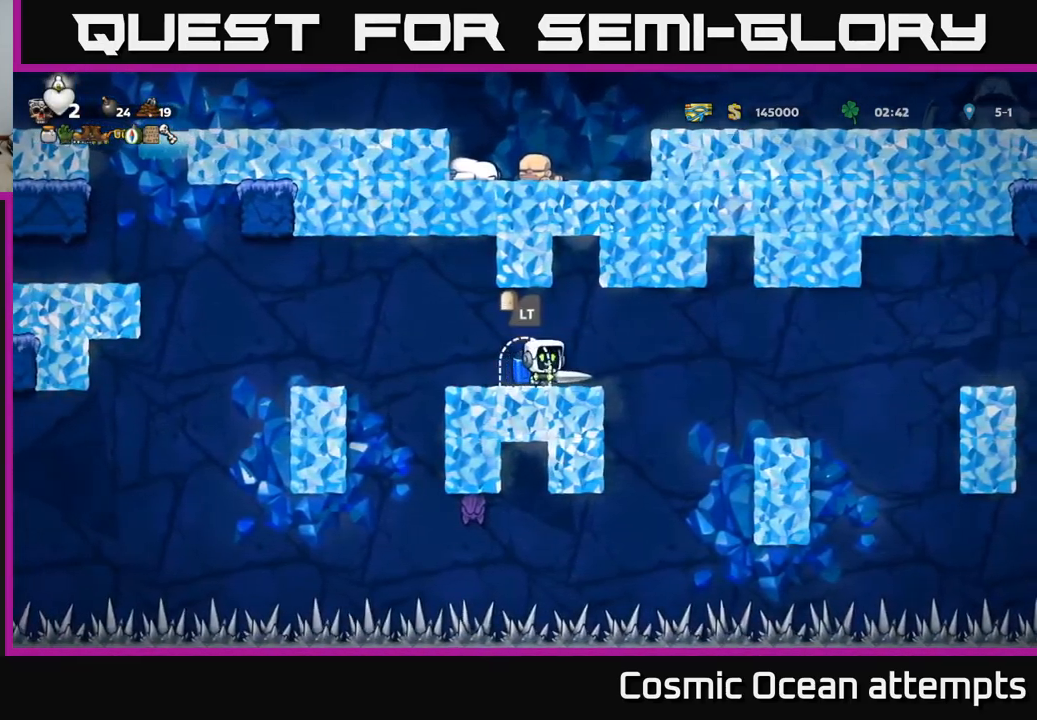
{"buttons": [], "left_stick": "center", "right_stick": "center", "events": [[83, "A", "down"], [166, "A", "up"], [433, "DPAD_RIGHT", "up"]]}
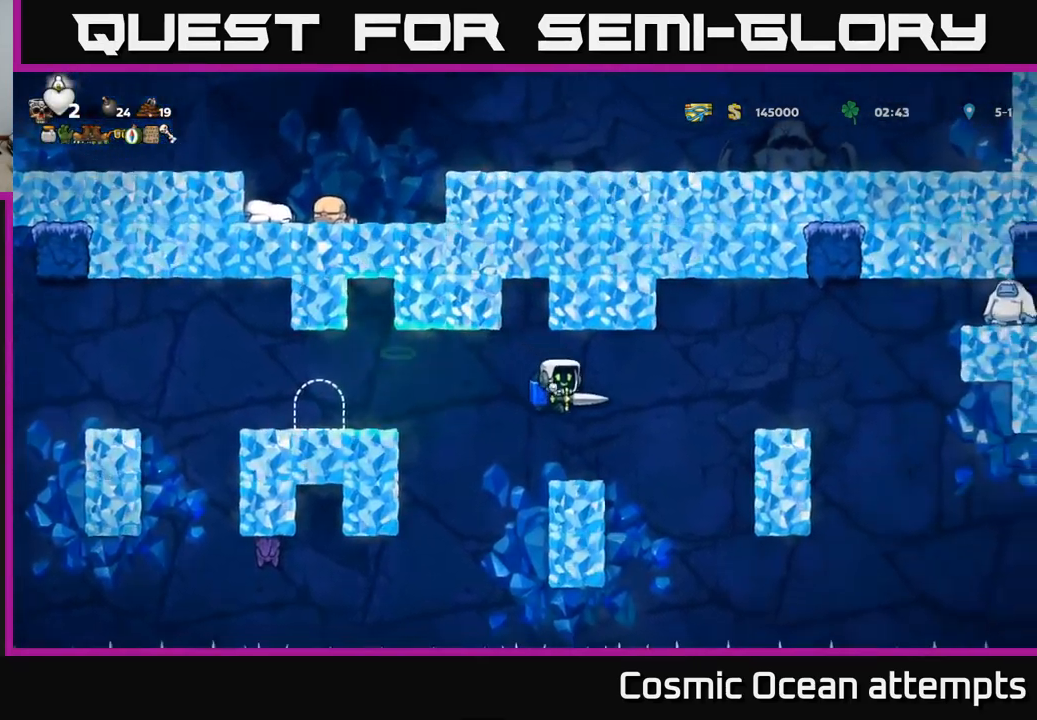
{"buttons": ["DPAD_RIGHT"], "left_stick": "center", "right_stick": "center", "events": [[216, "A", "down"], [250, "DPAD_RIGHT", "down"], [350, "A", "up"]]}
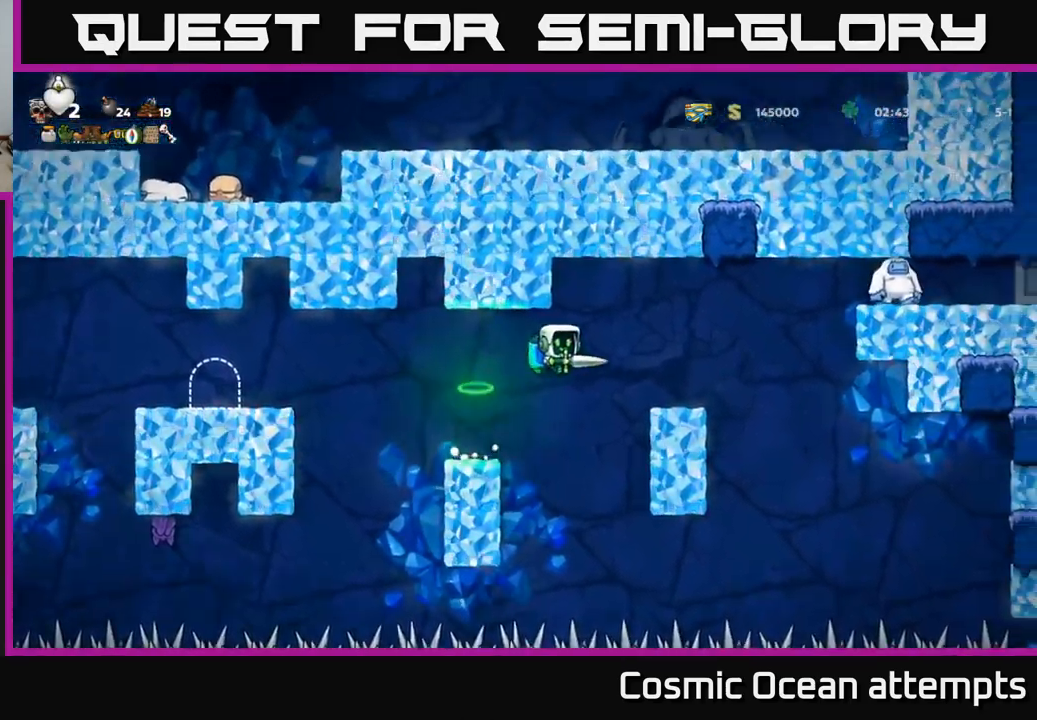
{"buttons": [], "left_stick": "center", "right_stick": "center", "events": [[50, "A", "down"], [150, "A", "up"], [200, "DPAD_RIGHT", "up"]]}
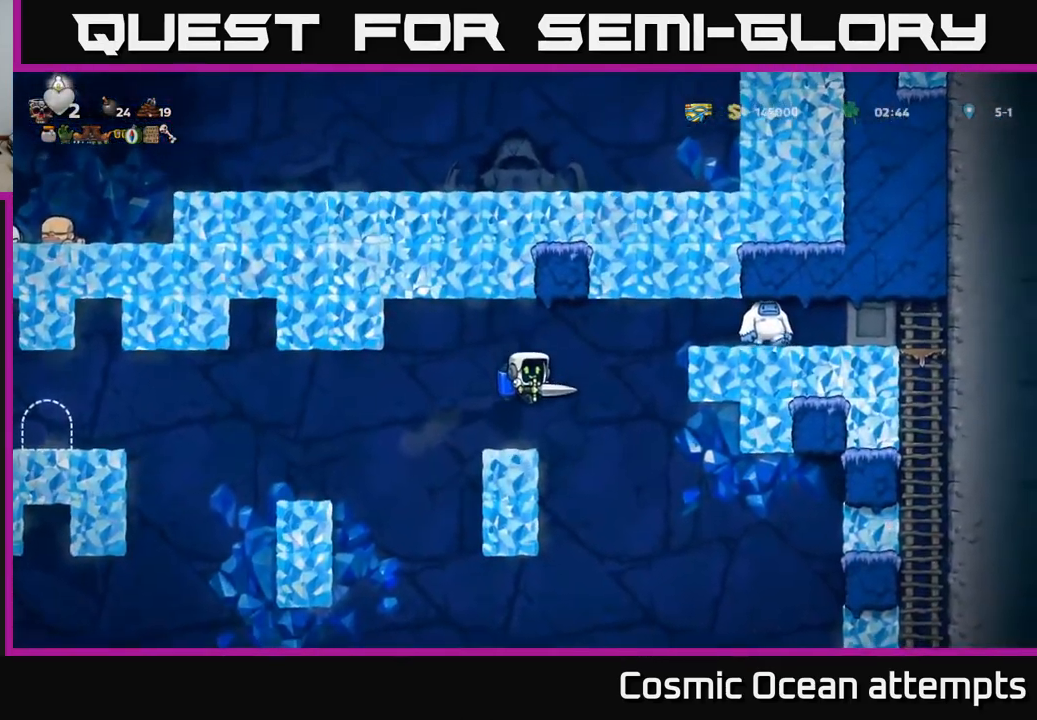
{"buttons": ["DPAD_RIGHT"], "left_stick": "center", "right_stick": "center", "events": [[233, "A", "down"], [233, "DPAD_RIGHT", "down"], [333, "A", "up"], [416, "A", "down"], [500, "A", "up"]]}
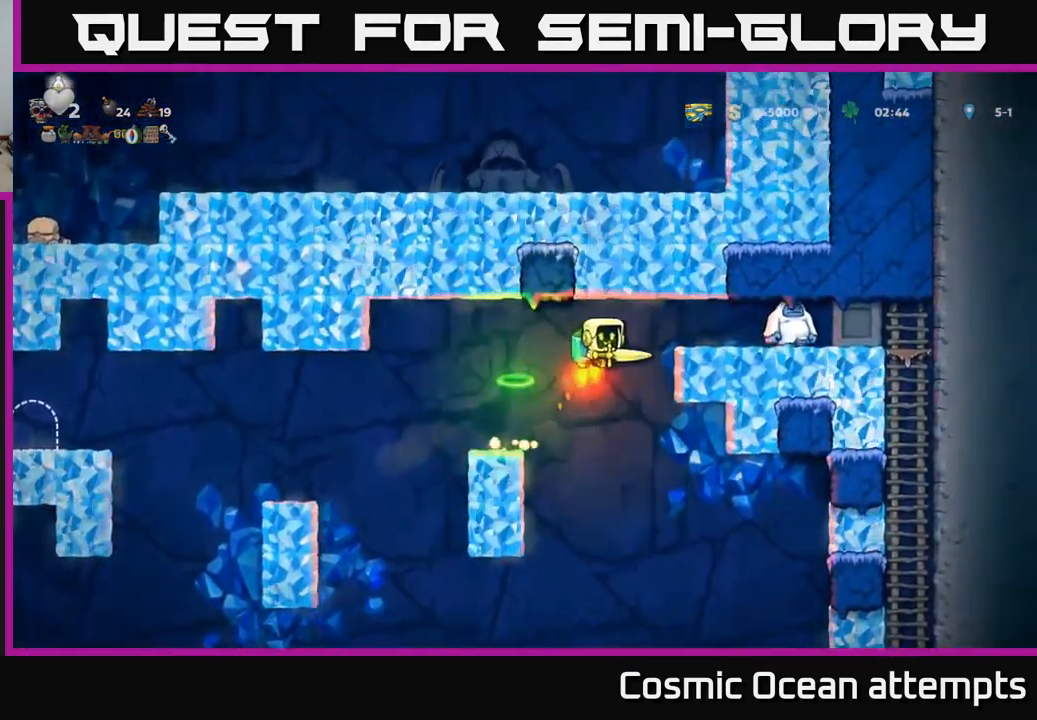
{"buttons": ["DPAD_RIGHT"], "left_stick": "center", "right_stick": "center", "events": [[33, "A", "down"], [66, "X", "down"], [150, "A", "up"], [166, "X", "up"], [283, "DPAD_RIGHT", "up"], [416, "DPAD_RIGHT", "down"]]}
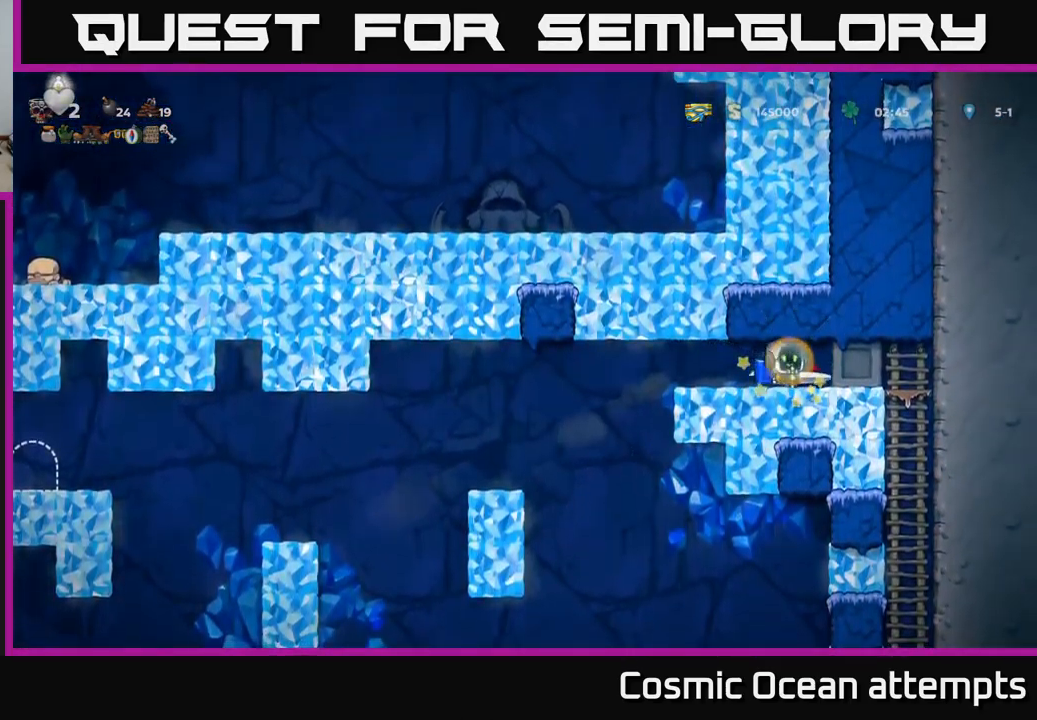
{"buttons": [], "left_stick": "center", "right_stick": "center", "events": [[116, "DPAD_RIGHT", "up"], [150, "DPAD_LEFT", "down"], [300, "DPAD_LEFT", "up"]]}
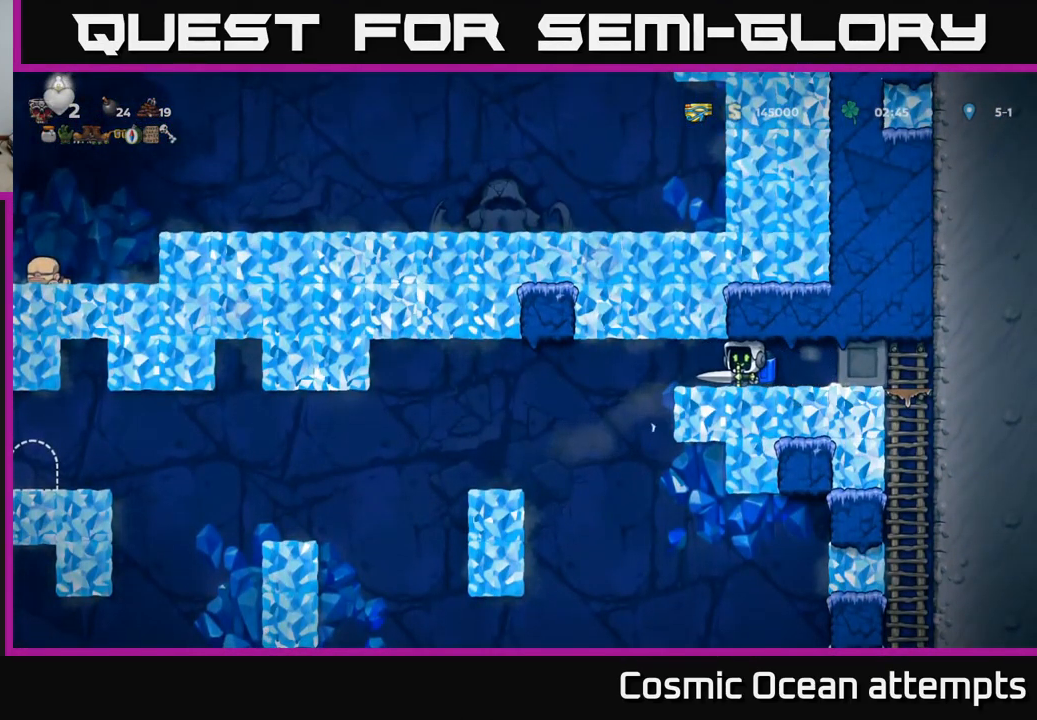
{"buttons": ["DPAD_LEFT"], "left_stick": "center", "right_stick": "center", "events": [[150, "DPAD_LEFT", "down"], [333, "A", "down"], [450, "A", "up"]]}
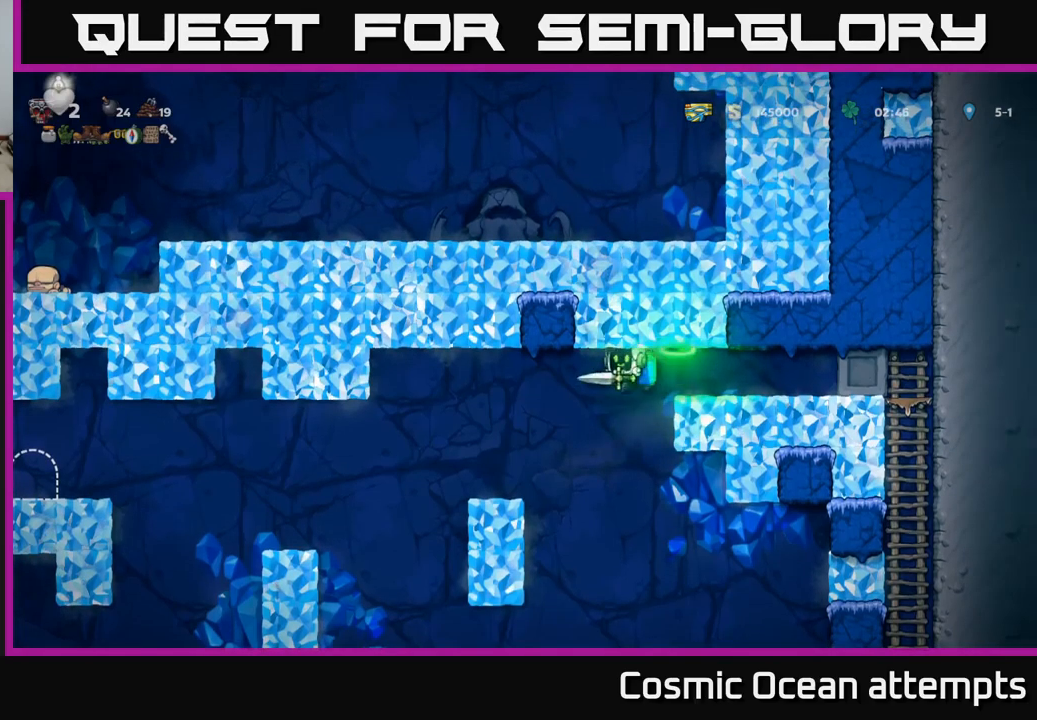
{"buttons": ["DPAD_LEFT"], "left_stick": "center", "right_stick": "center", "events": [[150, "A", "down"], [267, "A", "up"]]}
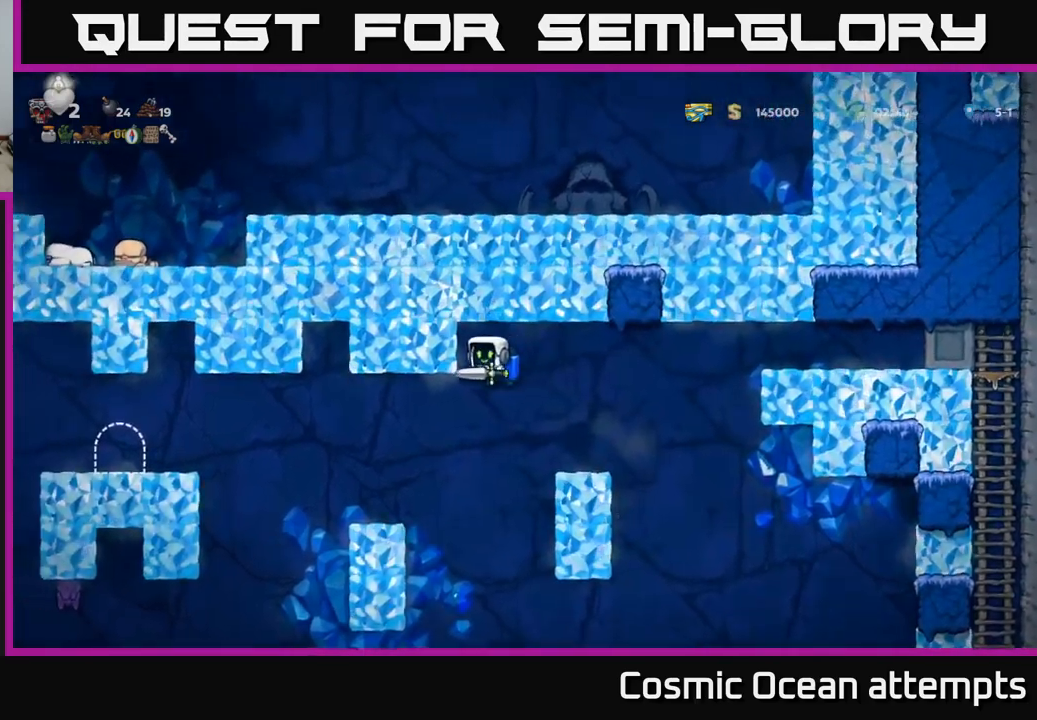
{"buttons": ["DPAD_LEFT"], "left_stick": "center", "right_stick": "center", "events": [[233, "A", "down"], [317, "A", "up"]]}
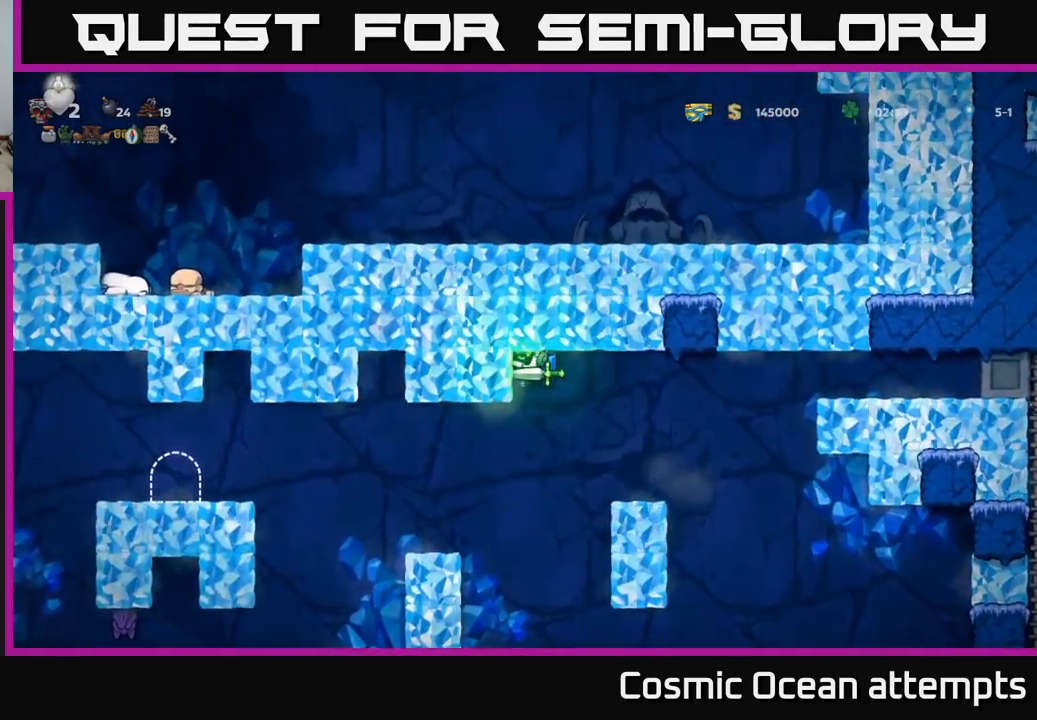
{"buttons": [], "left_stick": "center", "right_stick": "center", "events": [[350, "DPAD_LEFT", "up"]]}
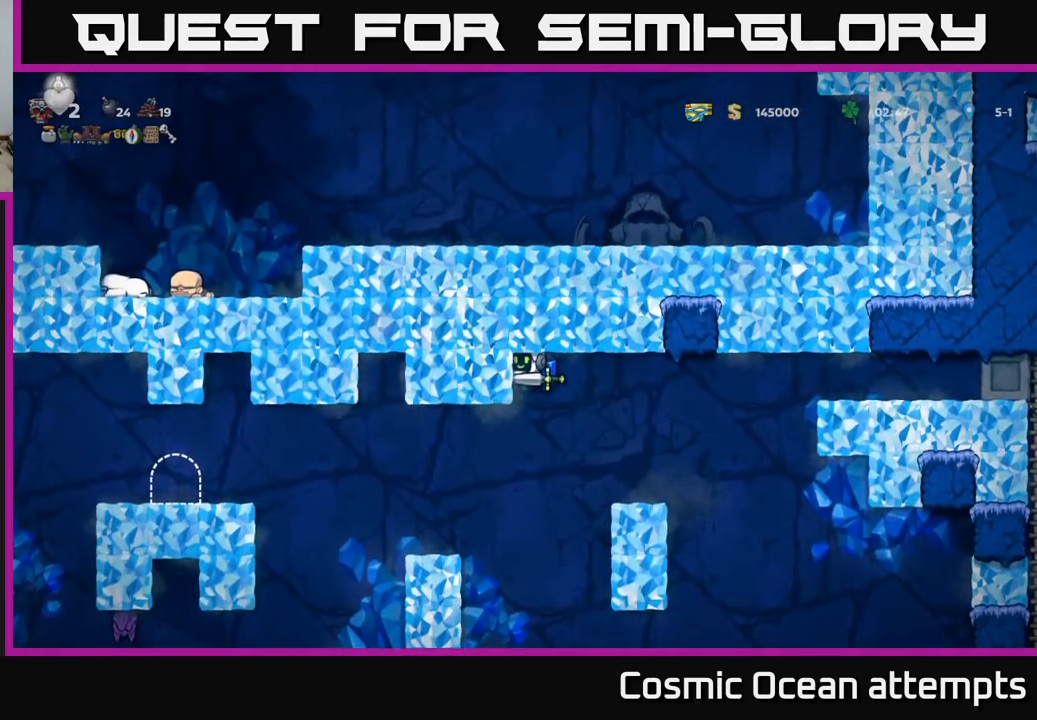
{"buttons": ["DPAD_LEFT"], "left_stick": "center", "right_stick": "center", "events": [[200, "DPAD_LEFT", "down"], [283, "A", "down"], [367, "A", "up"]]}
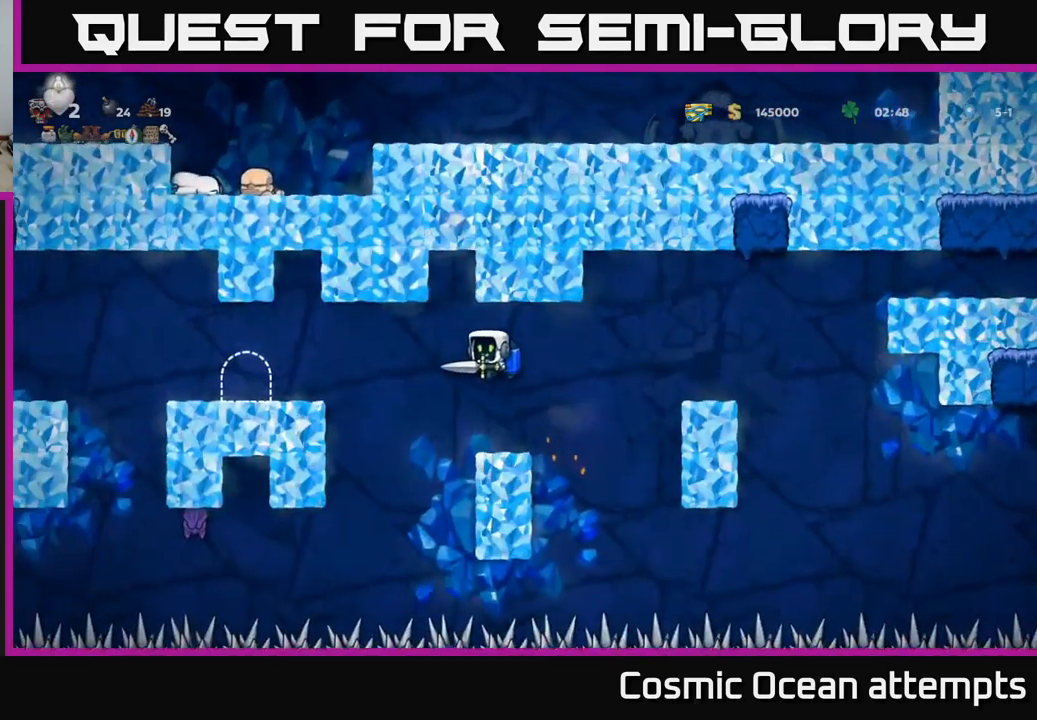
{"buttons": [], "left_stick": "center", "right_stick": "center", "events": [[200, "A", "down"], [283, "A", "up"], [450, "DPAD_LEFT", "up"]]}